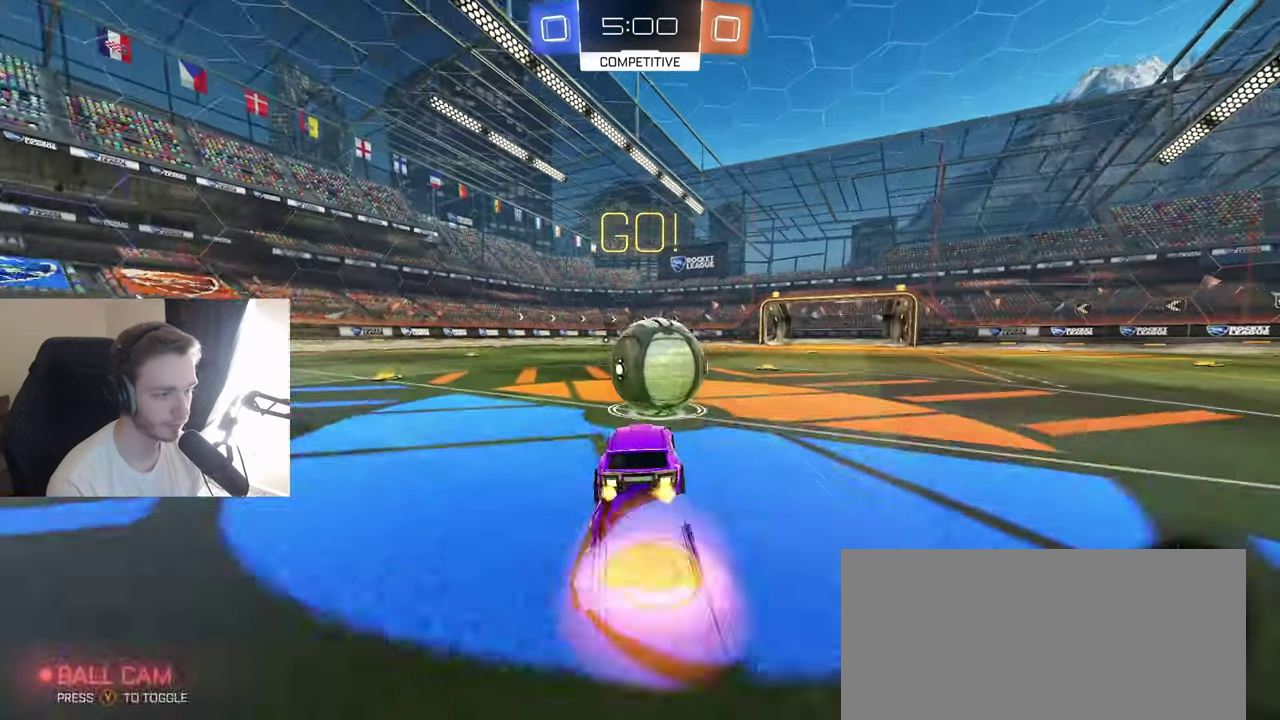
Gameplay with a controller (Xbox layout); each line is a JSON object with the inputs held at the frame after it. "events" lists button and stick changes between this image and that frame as [ms after this image, input, new state], when the widget could be followed in between. Not read: L3 R3.
{"buttons": ["X"], "left_stick": "down", "right_stick": "center", "events": [[33, "A", "up"], [33, "L1", "down"], [50, "R2", "up"], [50, "left_stick", "up"], [100, "A", "down"], [100, "left_stick", "up-right"], [167, "A", "up"], [167, "left_stick", "right"], [267, "L1", "up"], [267, "left_stick", "down-right"], [367, "X", "down"], [367, "left_stick", "down"]]}
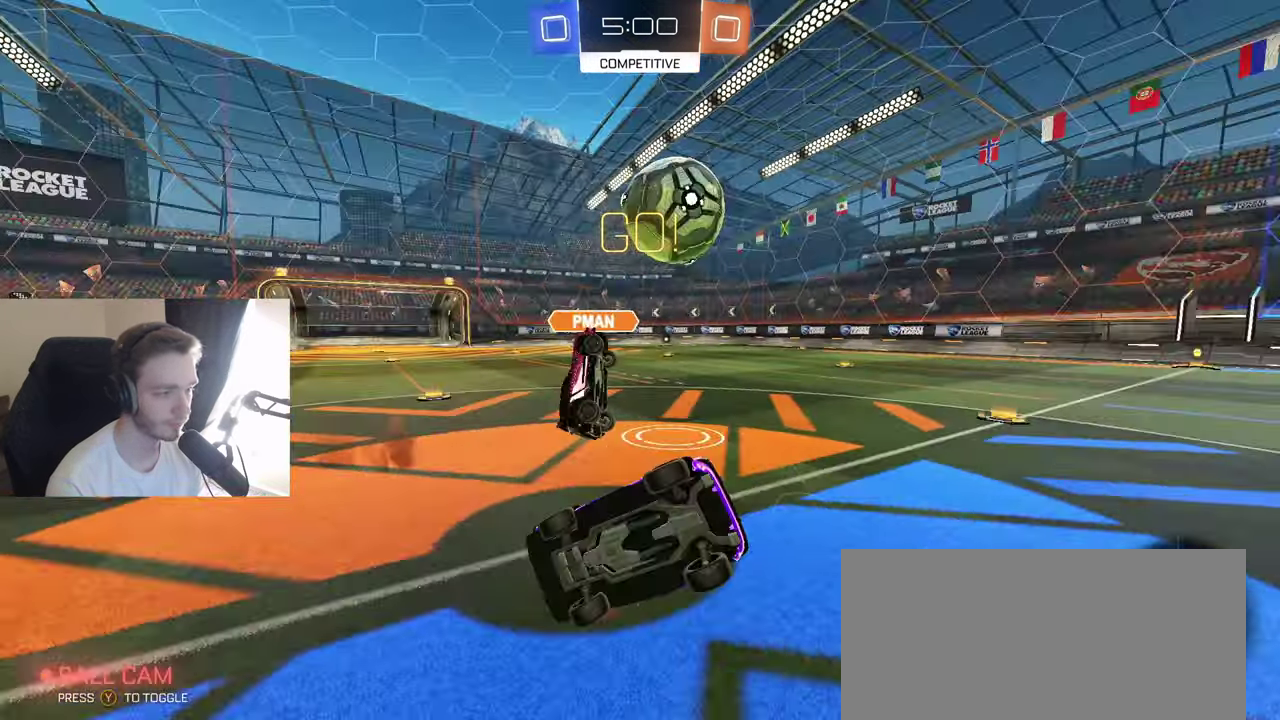
{"buttons": ["R2"], "left_stick": "up", "right_stick": "center", "events": [[67, "left_stick", "center"], [283, "left_stick", "right"], [300, "L1", "down"], [350, "left_stick", "up-right"], [400, "X", "up"], [433, "left_stick", "up"], [467, "L1", "up"], [483, "R2", "down"]]}
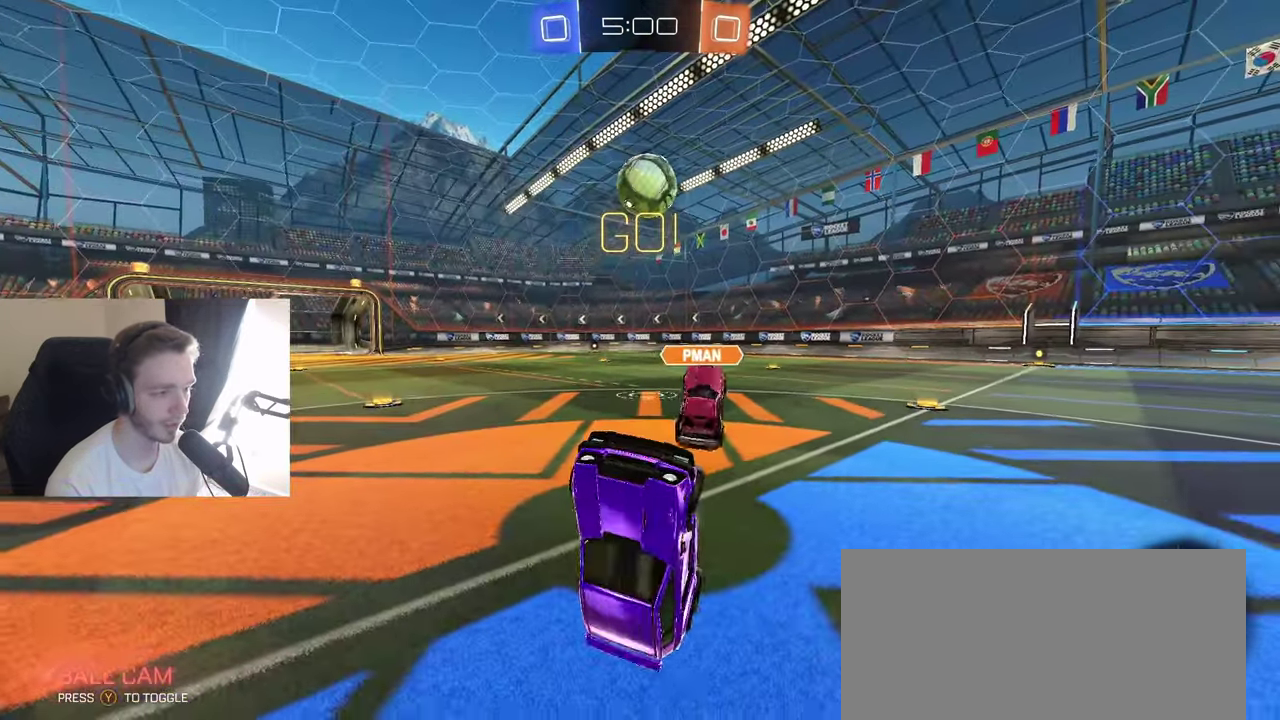
{"buttons": ["R2"], "left_stick": "right", "right_stick": "center", "events": [[200, "left_stick", "center"], [383, "left_stick", "right"]]}
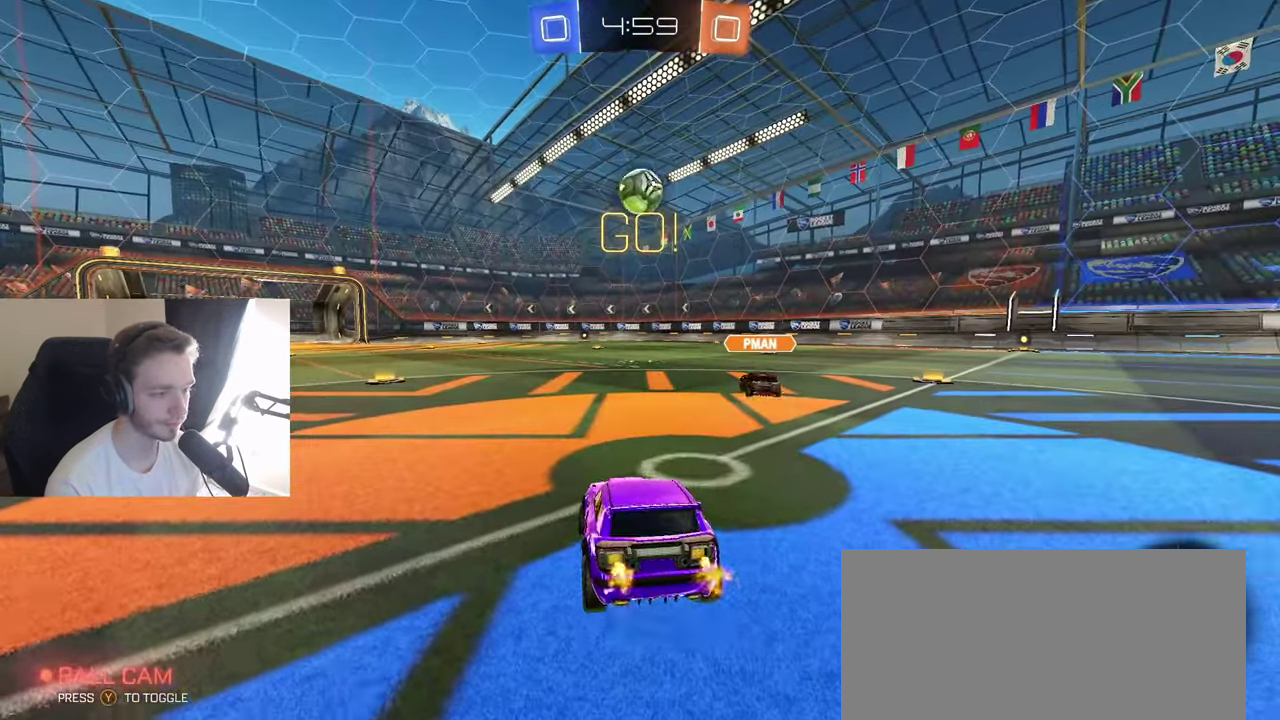
{"buttons": ["R2"], "left_stick": "center", "right_stick": "center", "events": [[483, "left_stick", "center"]]}
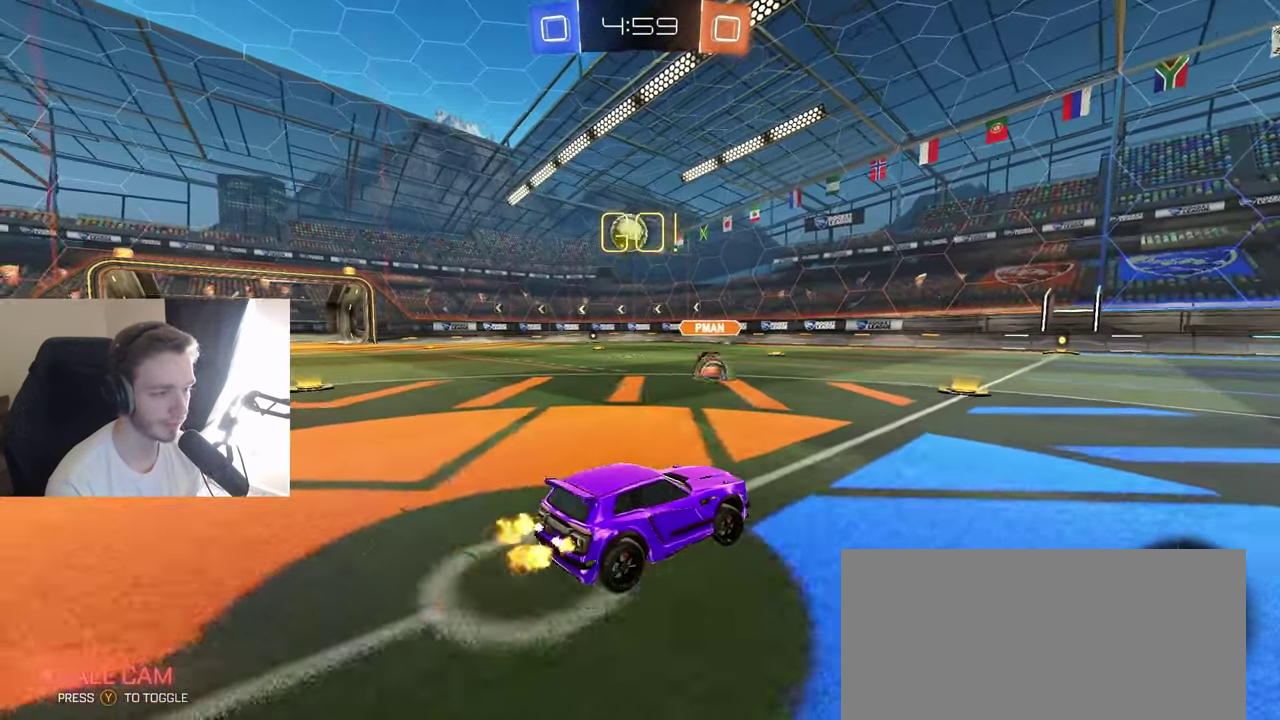
{"buttons": ["B", "R2"], "left_stick": "center", "right_stick": "center", "events": [[167, "left_stick", "left"], [250, "Y", "down"], [267, "left_stick", "center"], [350, "B", "down"], [367, "Y", "up"]]}
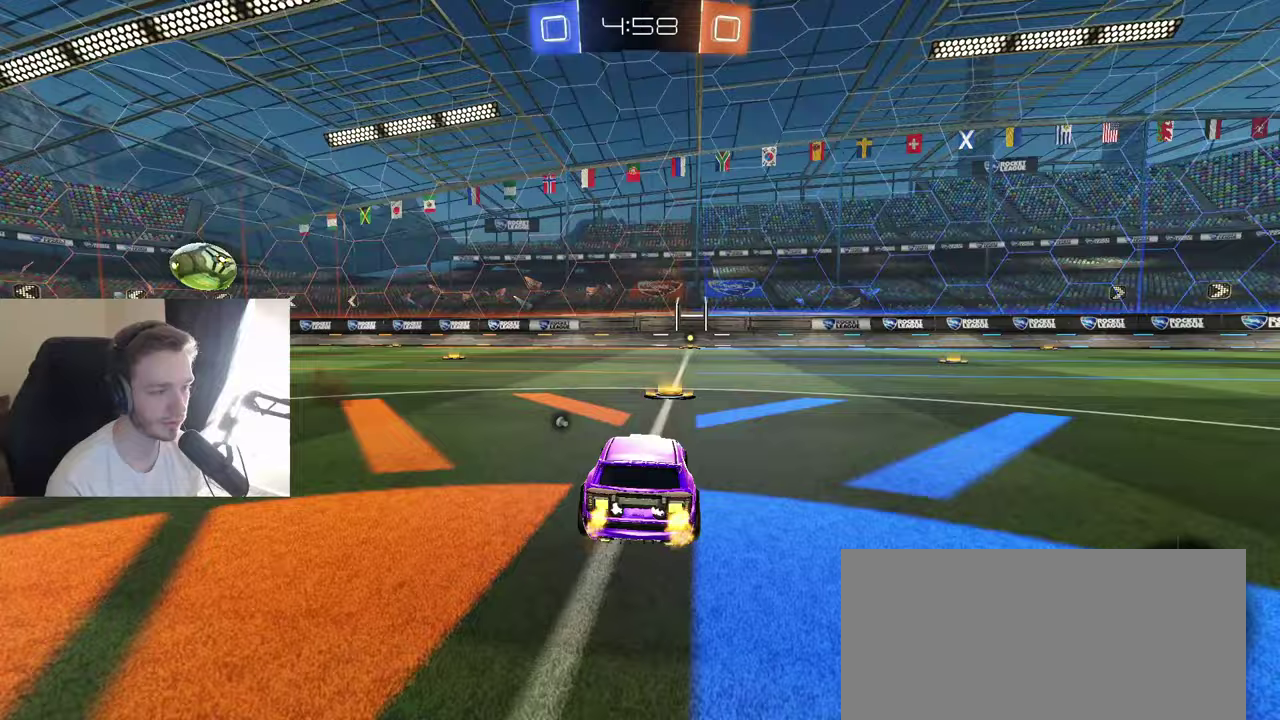
{"buttons": ["B", "Y", "R2"], "left_stick": "down", "right_stick": "center", "events": [[67, "A", "down"], [67, "left_stick", "down-left"], [167, "A", "up"], [200, "left_stick", "up-right"], [217, "L1", "down"], [233, "A", "down"], [267, "left_stick", "right"], [300, "A", "up"], [317, "L1", "up"], [333, "left_stick", "down"], [433, "Y", "down"]]}
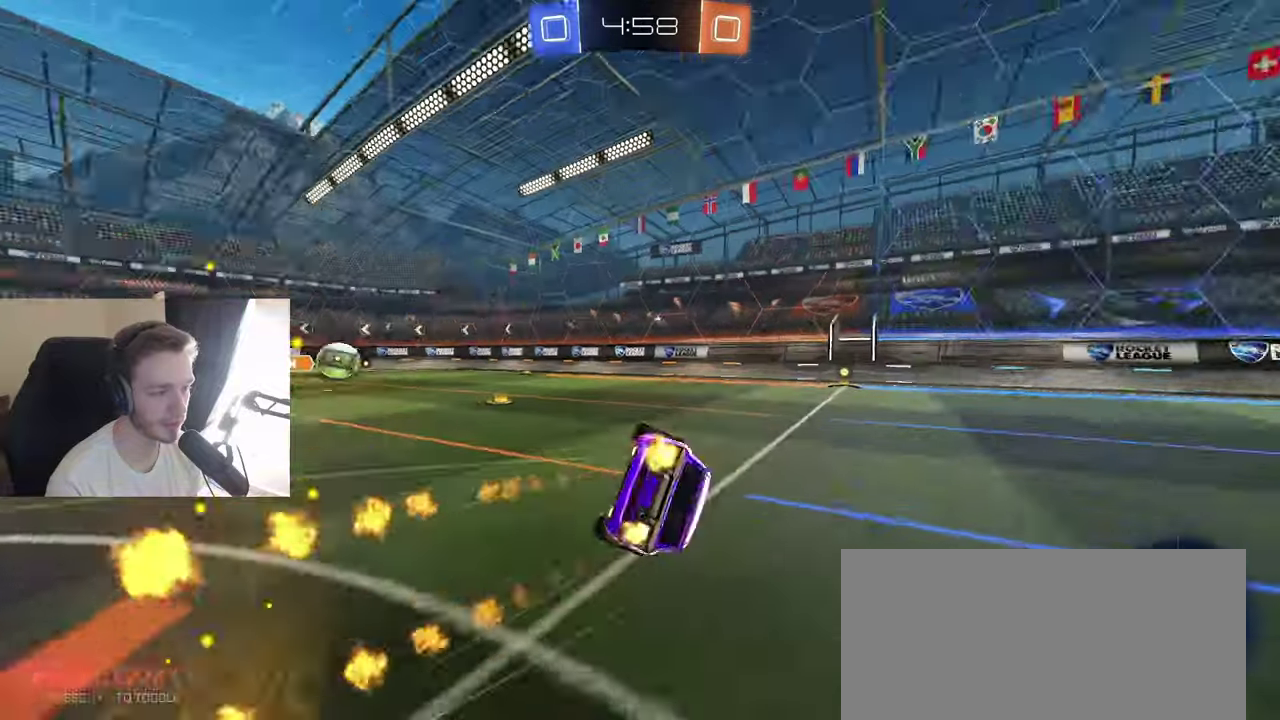
{"buttons": ["R2"], "left_stick": "down-right", "right_stick": "center", "events": [[67, "Y", "up"], [100, "left_stick", "down-left"], [167, "left_stick", "center"], [250, "left_stick", "down-right"], [300, "L1", "down"], [367, "B", "up"], [467, "L1", "up"]]}
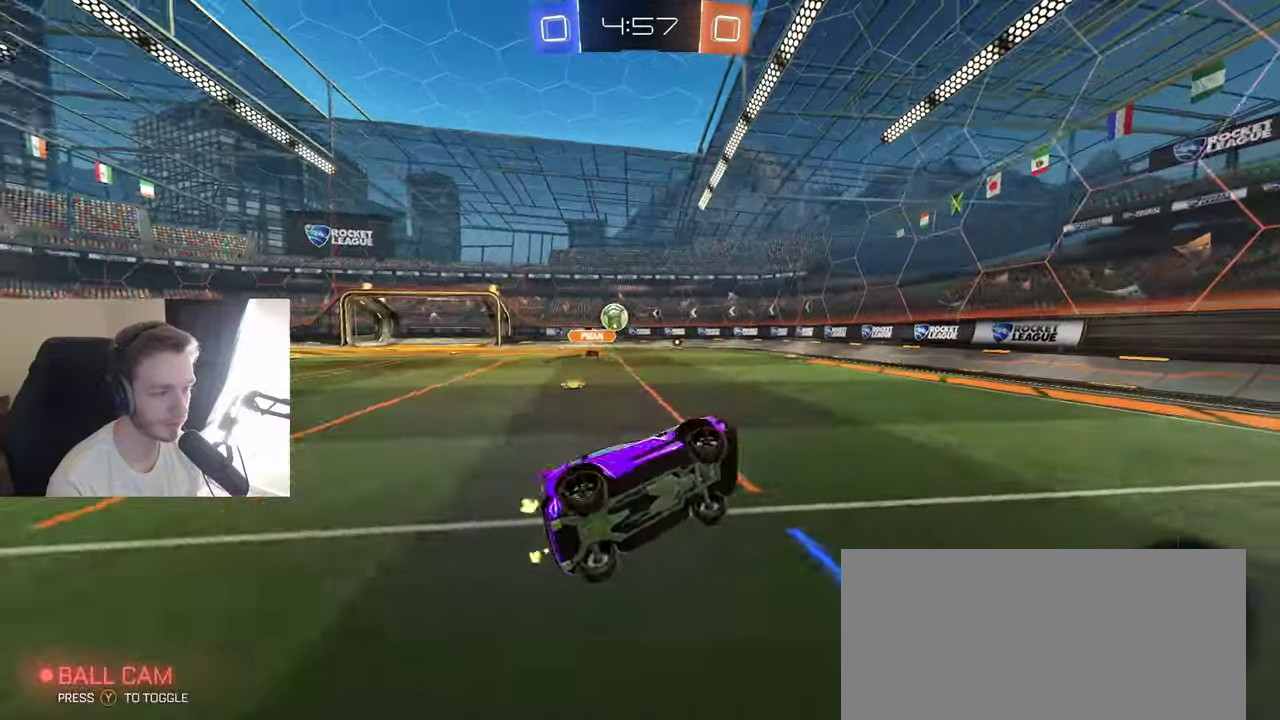
{"buttons": ["R2"], "left_stick": "down-left", "right_stick": "center", "events": [[17, "left_stick", "center"], [367, "left_stick", "left"], [467, "left_stick", "down-left"]]}
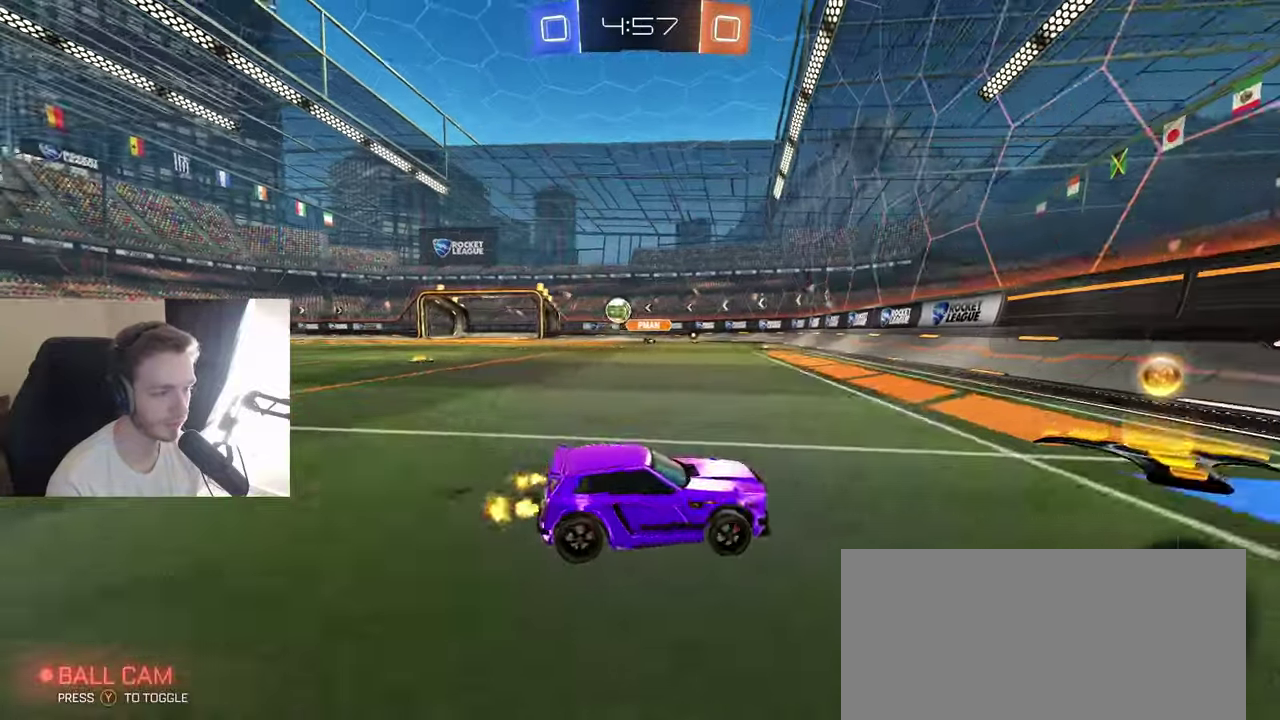
{"buttons": ["B", "R2"], "left_stick": "center", "right_stick": "center", "events": [[33, "B", "down"], [500, "left_stick", "center"]]}
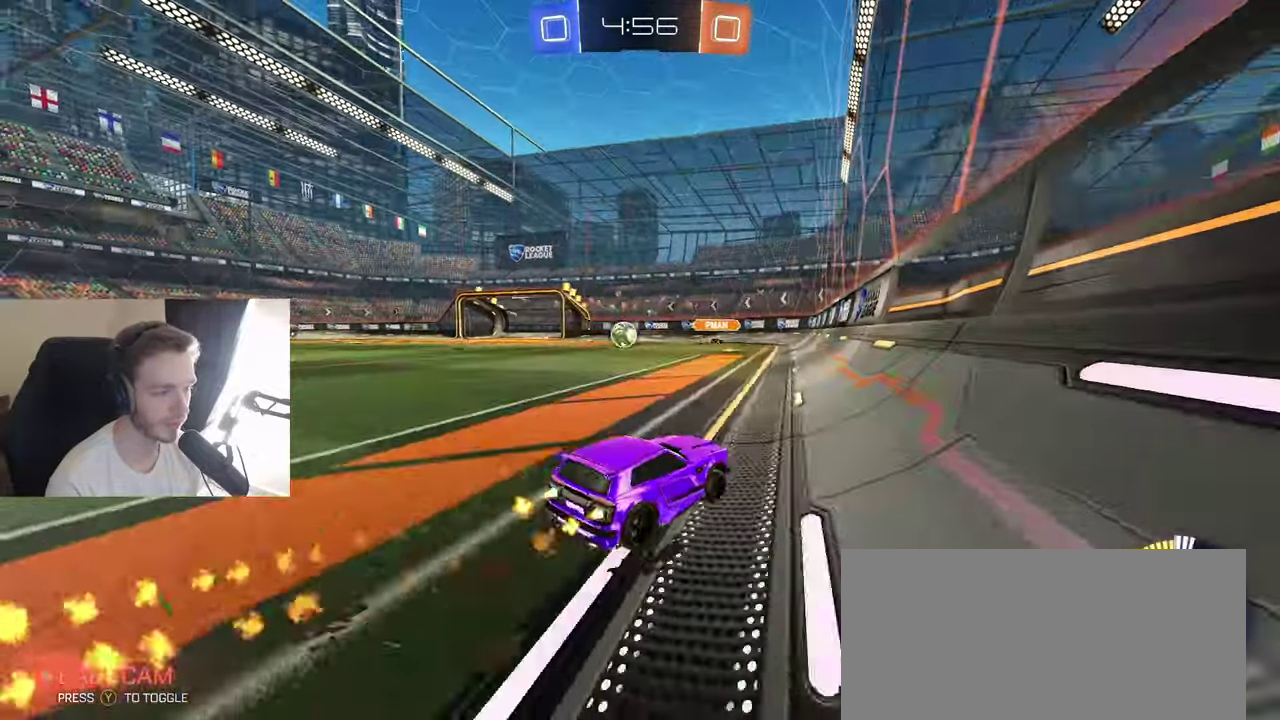
{"buttons": [], "left_stick": "left", "right_stick": "center", "events": [[100, "B", "up"], [167, "left_stick", "left"], [183, "L1", "down"], [200, "R2", "up"], [400, "L1", "up"]]}
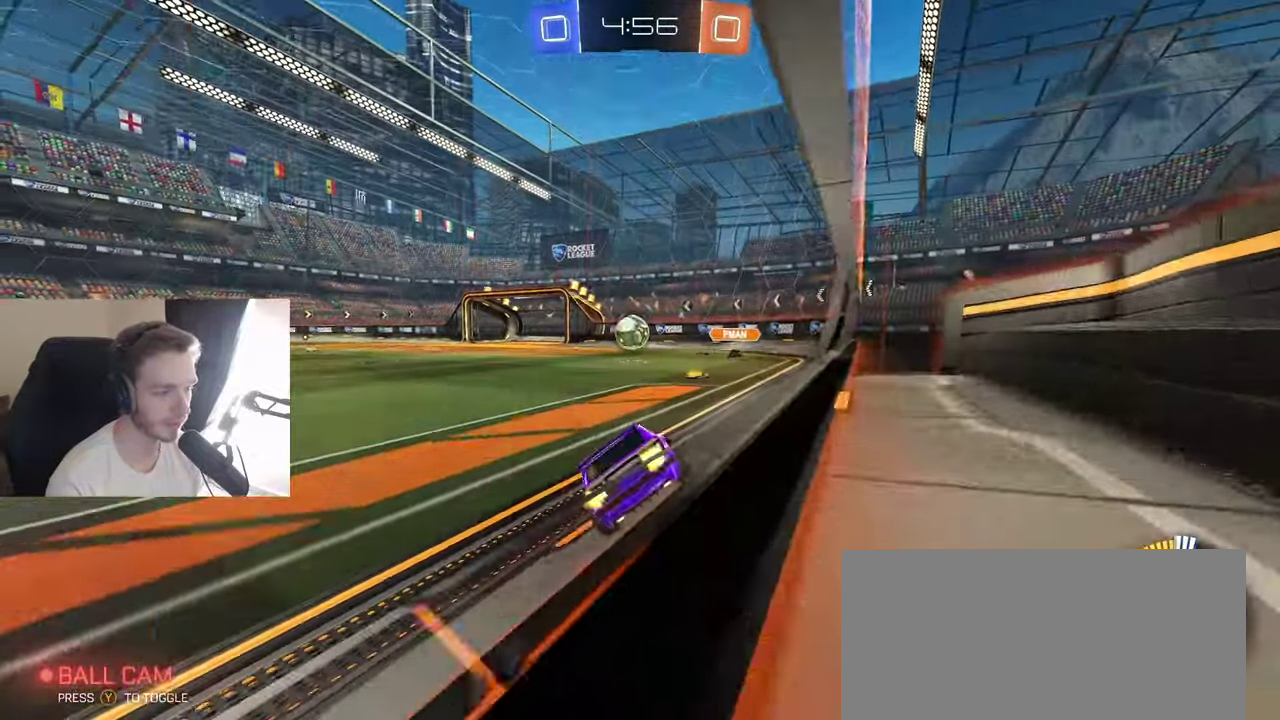
{"buttons": [], "left_stick": "left", "right_stick": "center", "events": [[167, "left_stick", "down-left"], [217, "left_stick", "down"], [267, "L2", "down"], [350, "R2", "down"], [383, "L2", "up"], [383, "left_stick", "left"], [483, "R2", "up"]]}
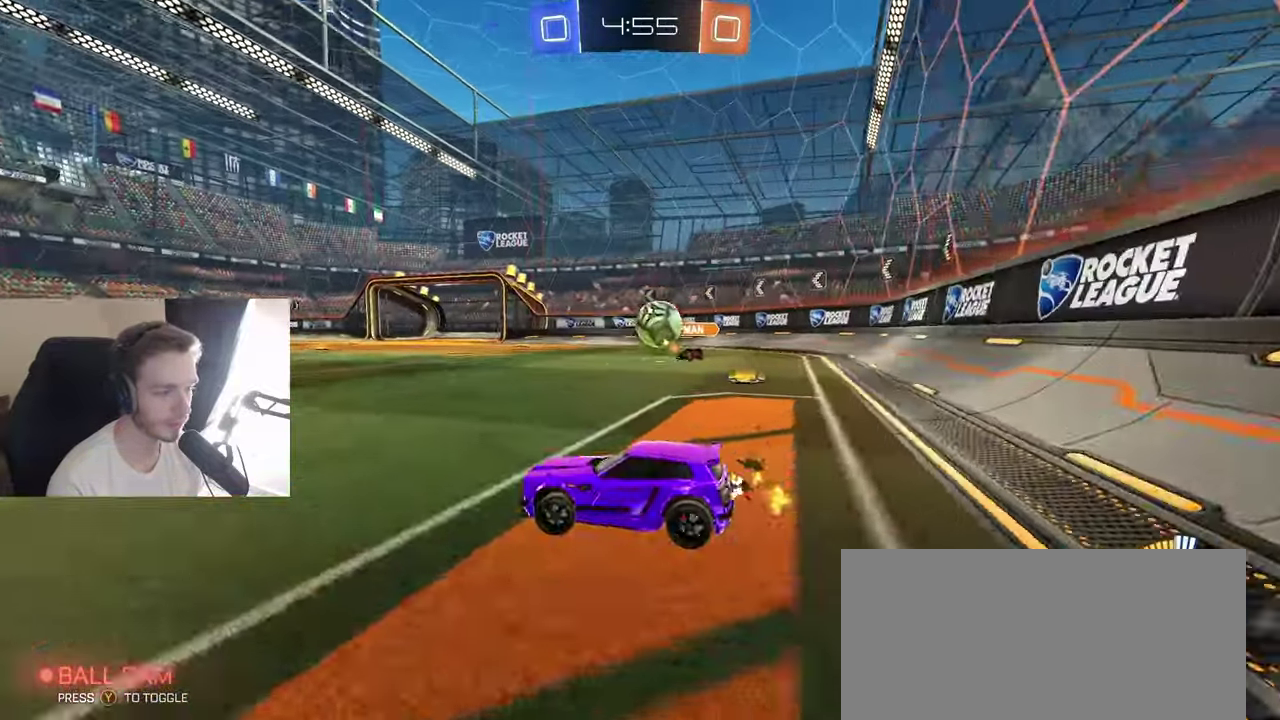
{"buttons": ["A", "R2"], "left_stick": "down", "right_stick": "center", "events": [[217, "left_stick", "down-right"], [283, "R2", "down"], [317, "left_stick", "right"], [350, "A", "down"], [417, "left_stick", "down-right"], [500, "left_stick", "down"]]}
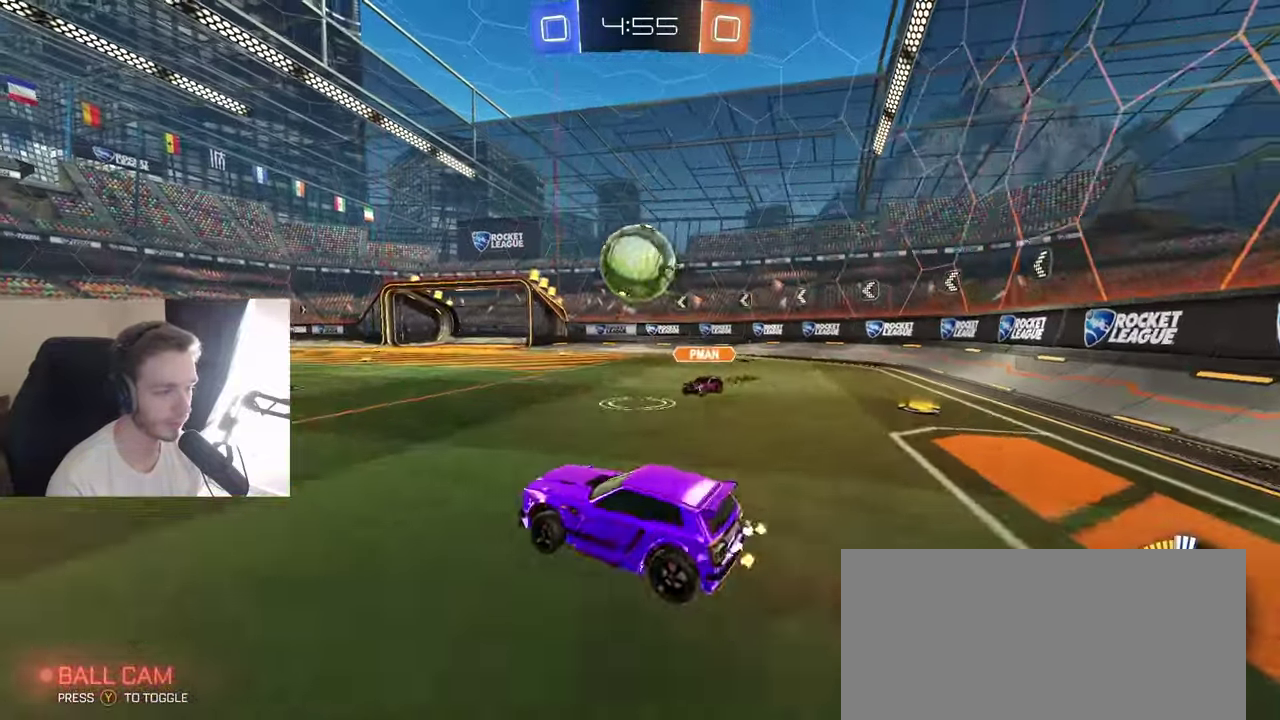
{"buttons": [], "left_stick": "down", "right_stick": "center", "events": [[17, "R1", "down"], [33, "B", "down"], [100, "A", "up"], [150, "R1", "up"], [250, "left_stick", "up"], [367, "Y", "down"], [383, "A", "down"], [450, "left_stick", "down-right"], [467, "A", "up"], [467, "Y", "up"], [500, "B", "up"], [500, "R2", "up"], [500, "left_stick", "down"]]}
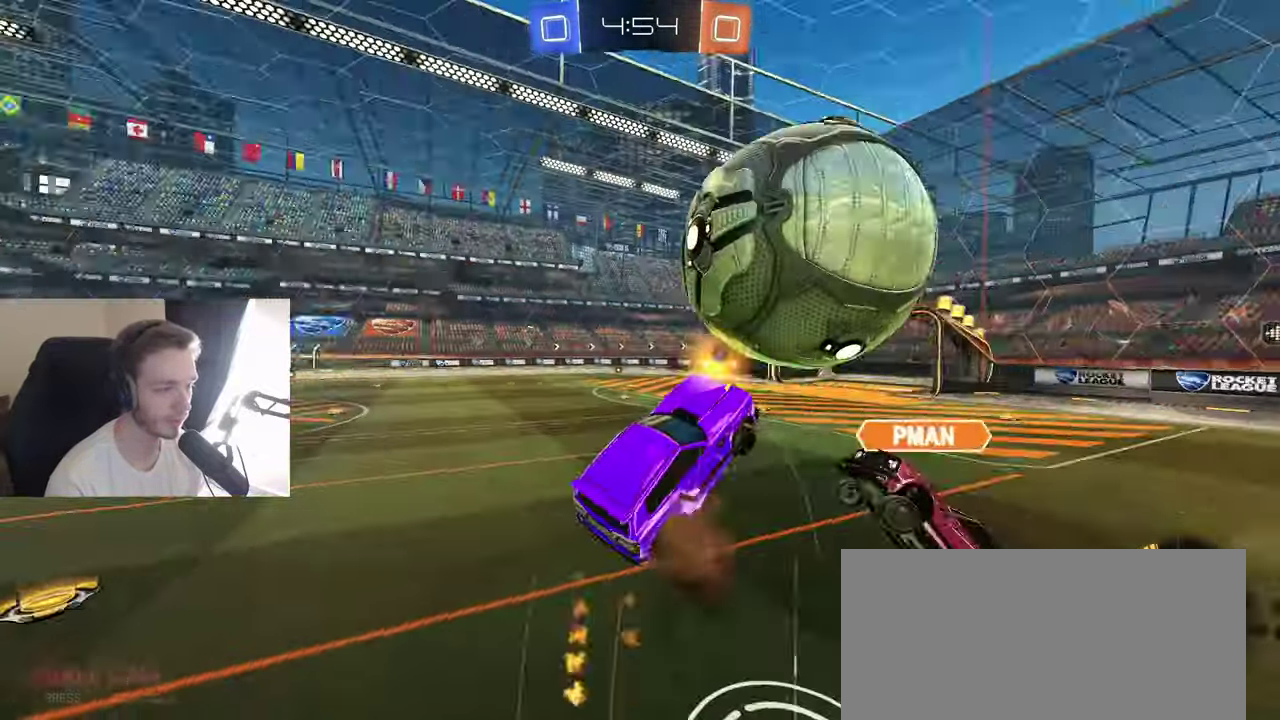
{"buttons": [], "left_stick": "down-left", "right_stick": "center", "events": [[83, "left_stick", "down-left"], [350, "X", "down"], [483, "X", "up"]]}
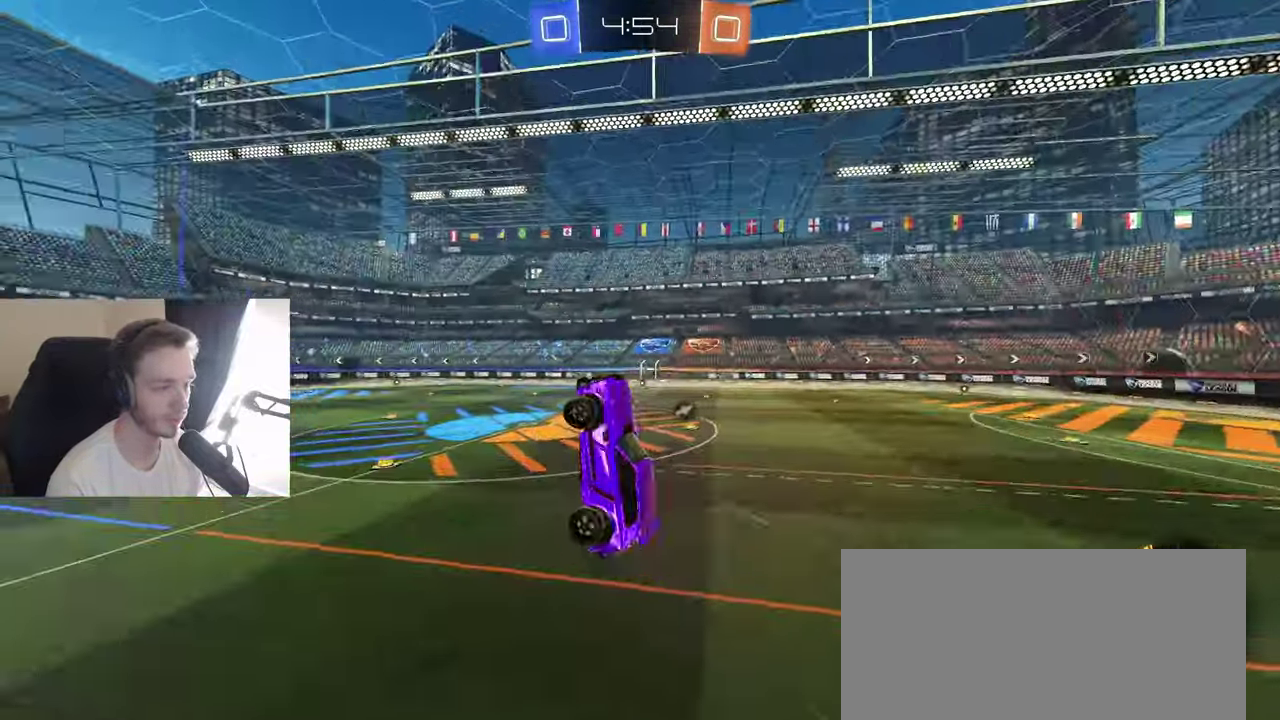
{"buttons": [], "left_stick": "left", "right_stick": "center", "events": [[117, "left_stick", "left"], [150, "X", "down"], [300, "Y", "down"], [350, "X", "up"], [417, "Y", "up"]]}
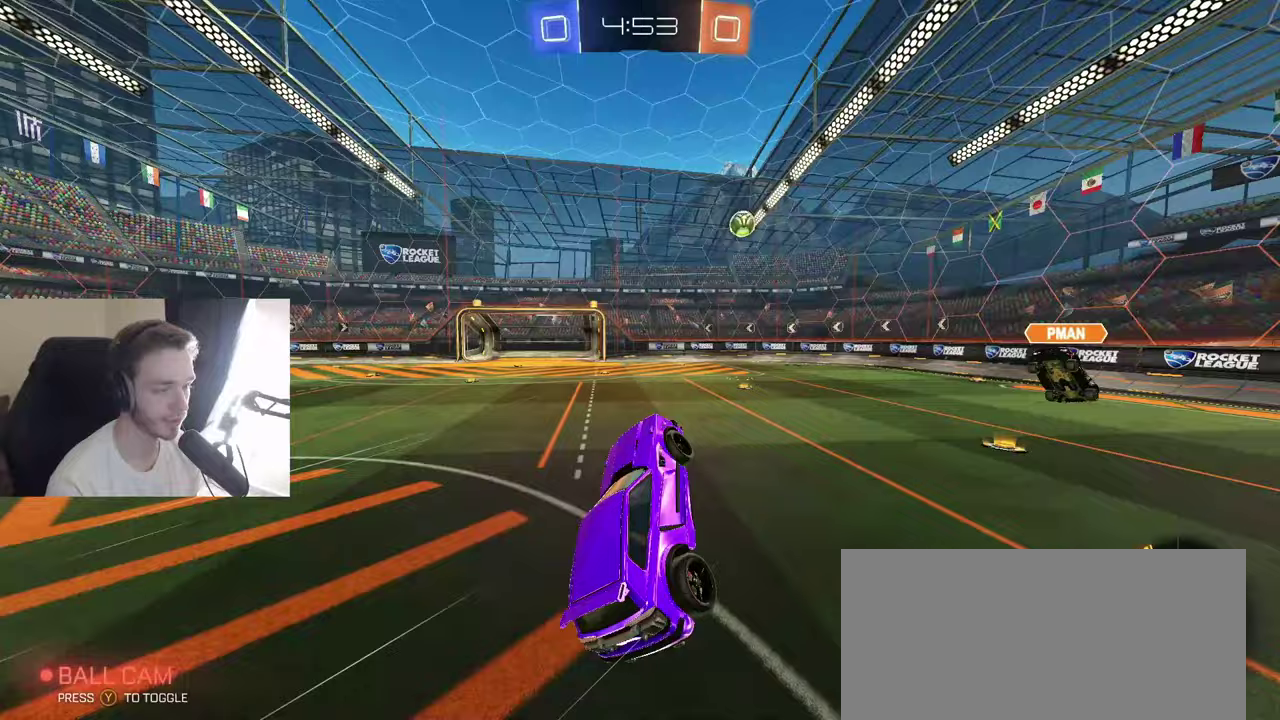
{"buttons": ["B", "R2"], "left_stick": "center", "right_stick": "center", "events": [[83, "left_stick", "center"], [117, "R2", "down"], [150, "L1", "down"], [150, "left_stick", "right"], [200, "B", "down"], [267, "L1", "up"], [300, "left_stick", "down-left"], [383, "left_stick", "center"]]}
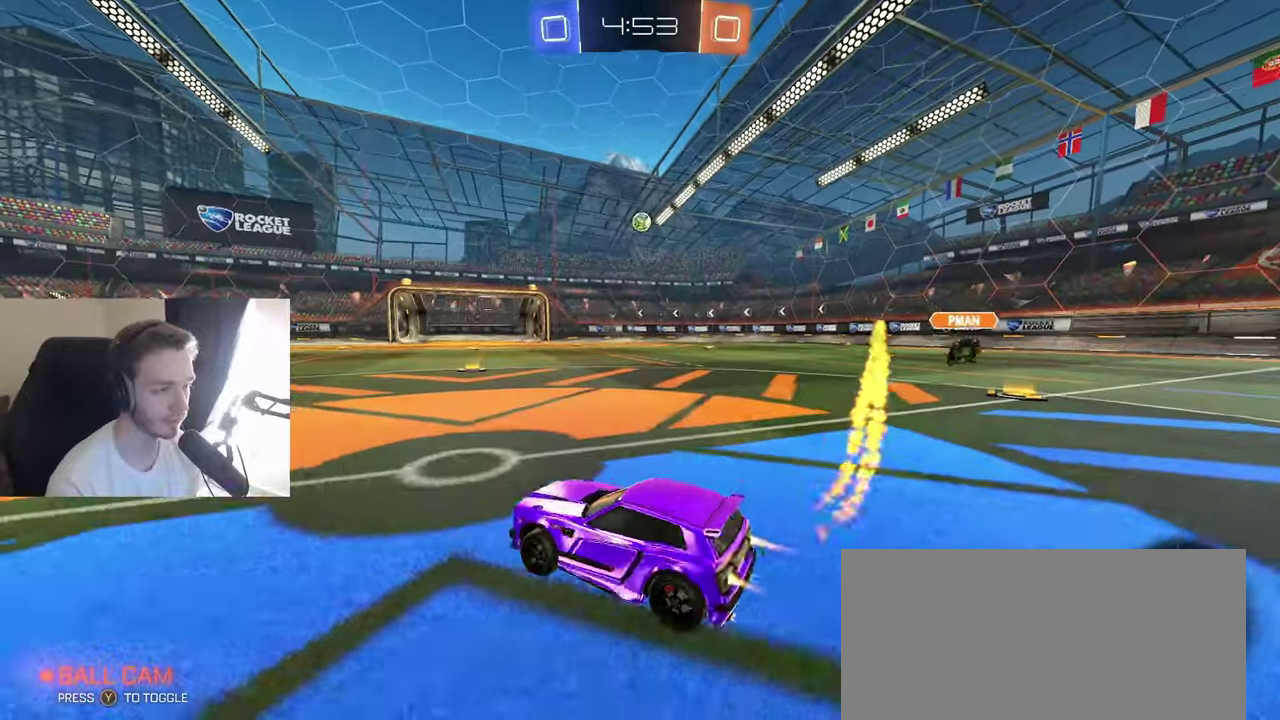
{"buttons": ["B", "R2"], "left_stick": "down-left", "right_stick": "center", "events": [[17, "left_stick", "right"], [167, "left_stick", "left"], [233, "A", "down"], [283, "L1", "down"], [300, "left_stick", "up-right"], [400, "L1", "up"], [400, "left_stick", "down-left"], [417, "A", "up"]]}
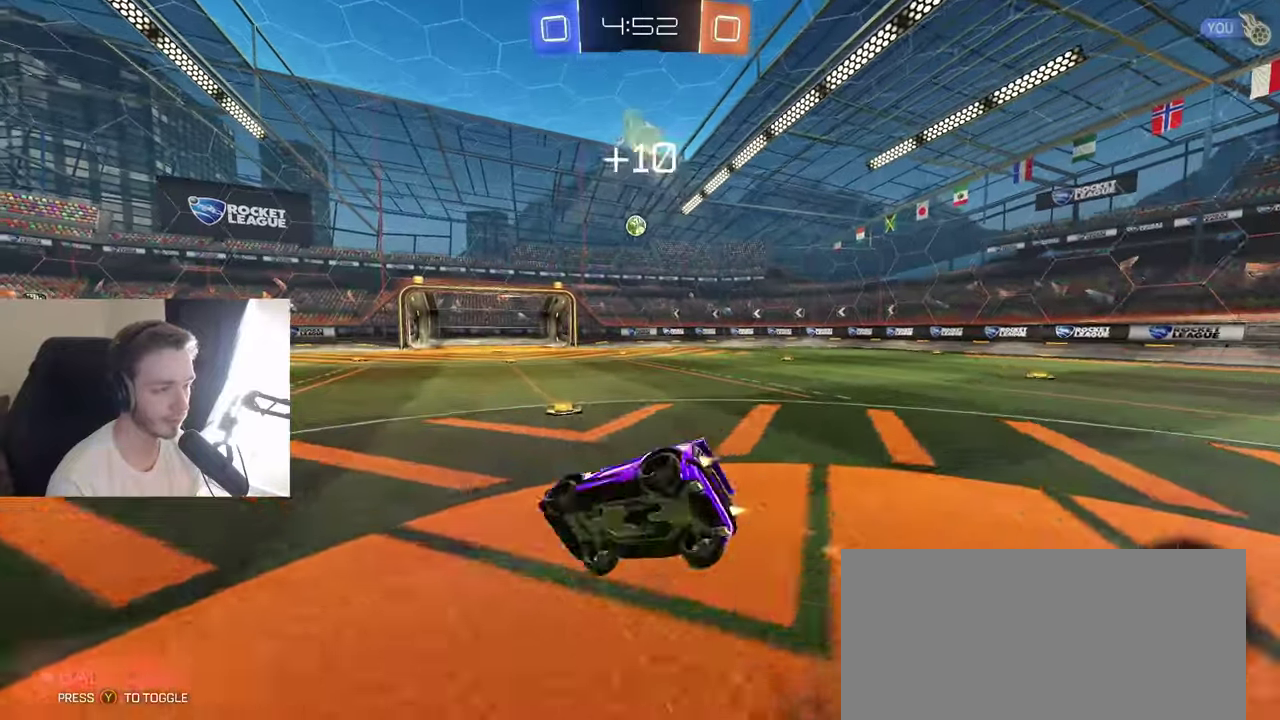
{"buttons": ["B", "L1", "R2"], "left_stick": "down-right", "right_stick": "center", "events": [[167, "B", "up"], [283, "left_stick", "down"], [367, "left_stick", "down-right"], [467, "B", "down"], [467, "L1", "down"]]}
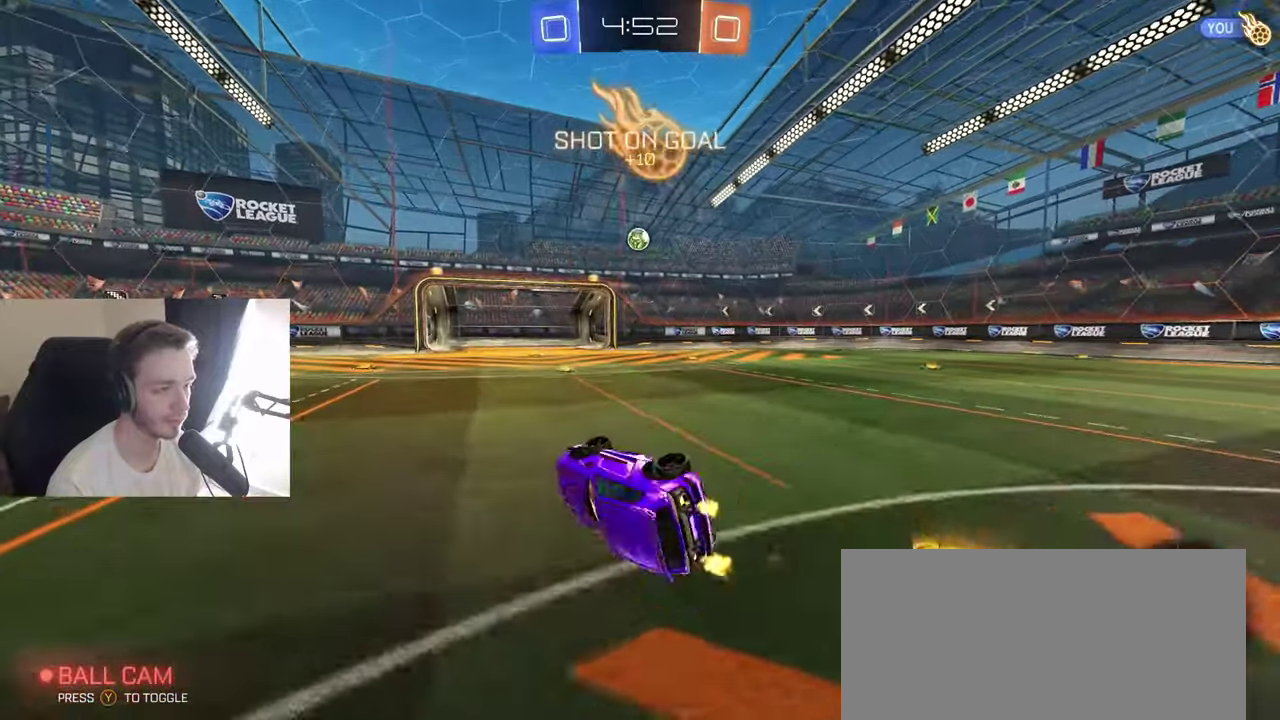
{"buttons": [], "left_stick": "center", "right_stick": "center", "events": [[183, "B", "up"], [200, "L1", "up"], [200, "left_stick", "down"], [250, "left_stick", "down-right"], [350, "R2", "up"], [350, "left_stick", "right"], [417, "left_stick", "center"]]}
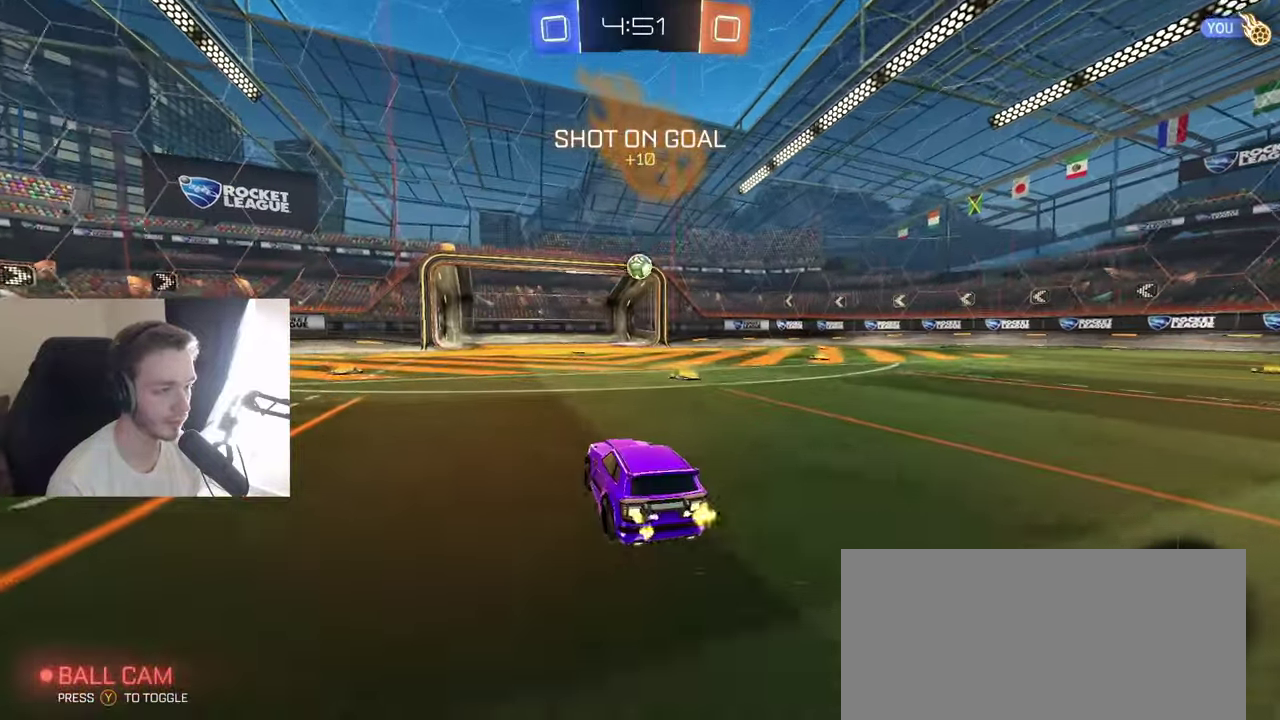
{"buttons": ["B", "R2"], "left_stick": "up-right", "right_stick": "center", "events": [[33, "left_stick", "down-left"], [100, "A", "down"], [100, "R2", "down"], [117, "left_stick", "down"], [333, "A", "up"], [333, "B", "down"], [400, "left_stick", "center"], [483, "left_stick", "up-right"]]}
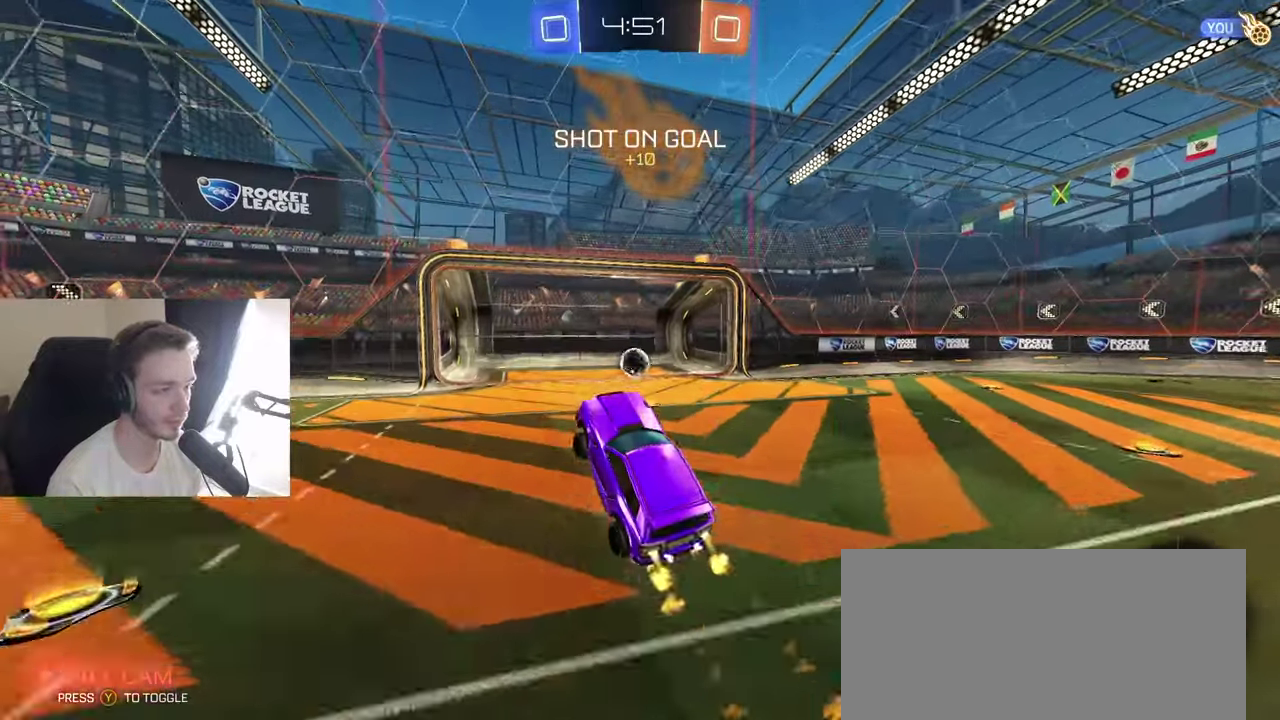
{"buttons": [], "left_stick": "center", "right_stick": "center", "events": [[33, "left_stick", "up"], [50, "B", "up"], [117, "R2", "up"], [183, "left_stick", "center"], [300, "SELECT", "down"], [450, "SELECT", "up"]]}
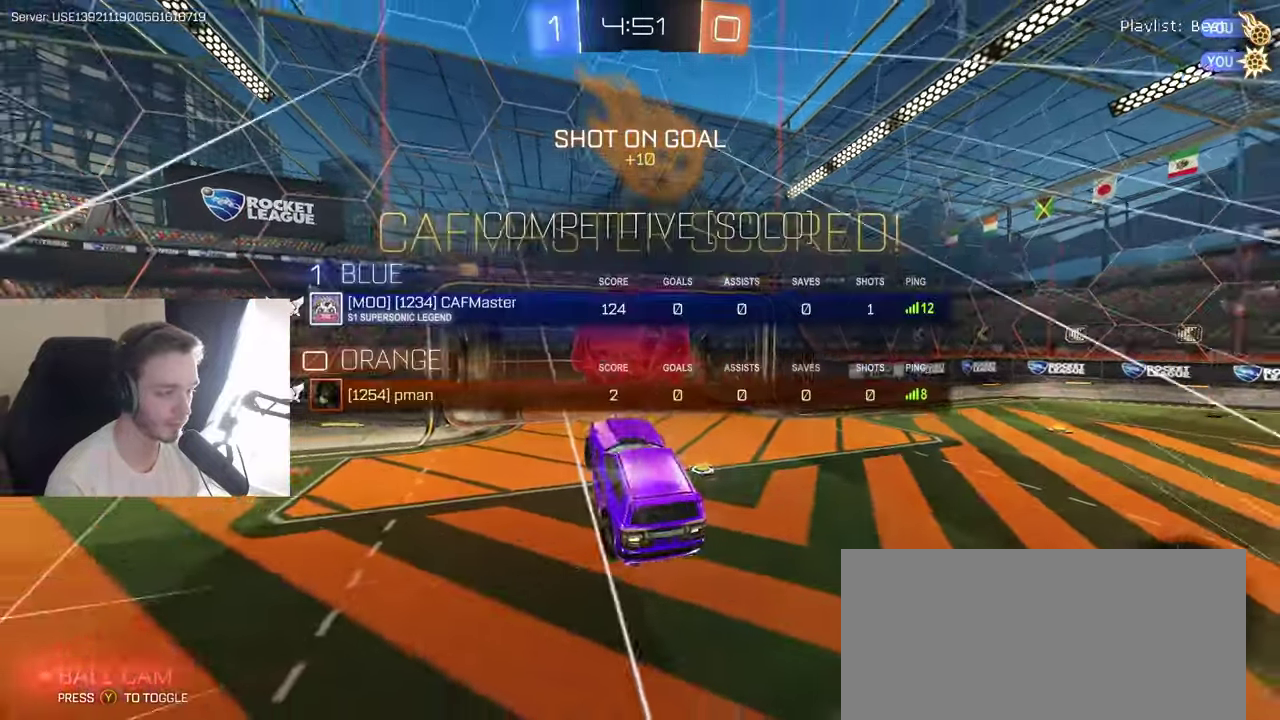
{"buttons": [], "left_stick": "up", "right_stick": "center", "events": [[17, "Y", "down"], [100, "Y", "up"], [100, "left_stick", "down"], [183, "A", "down"], [283, "A", "up"], [333, "left_stick", "up"]]}
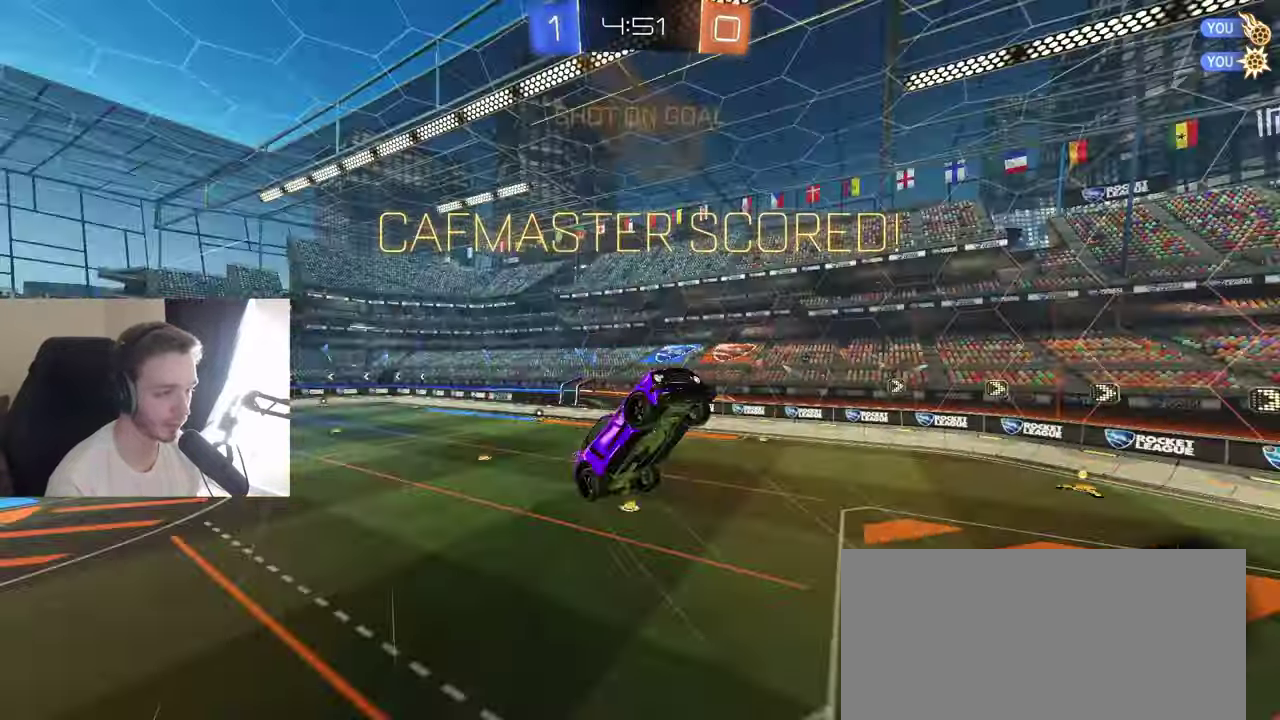
{"buttons": [], "left_stick": "up-right", "right_stick": "center", "events": [[267, "left_stick", "up-right"]]}
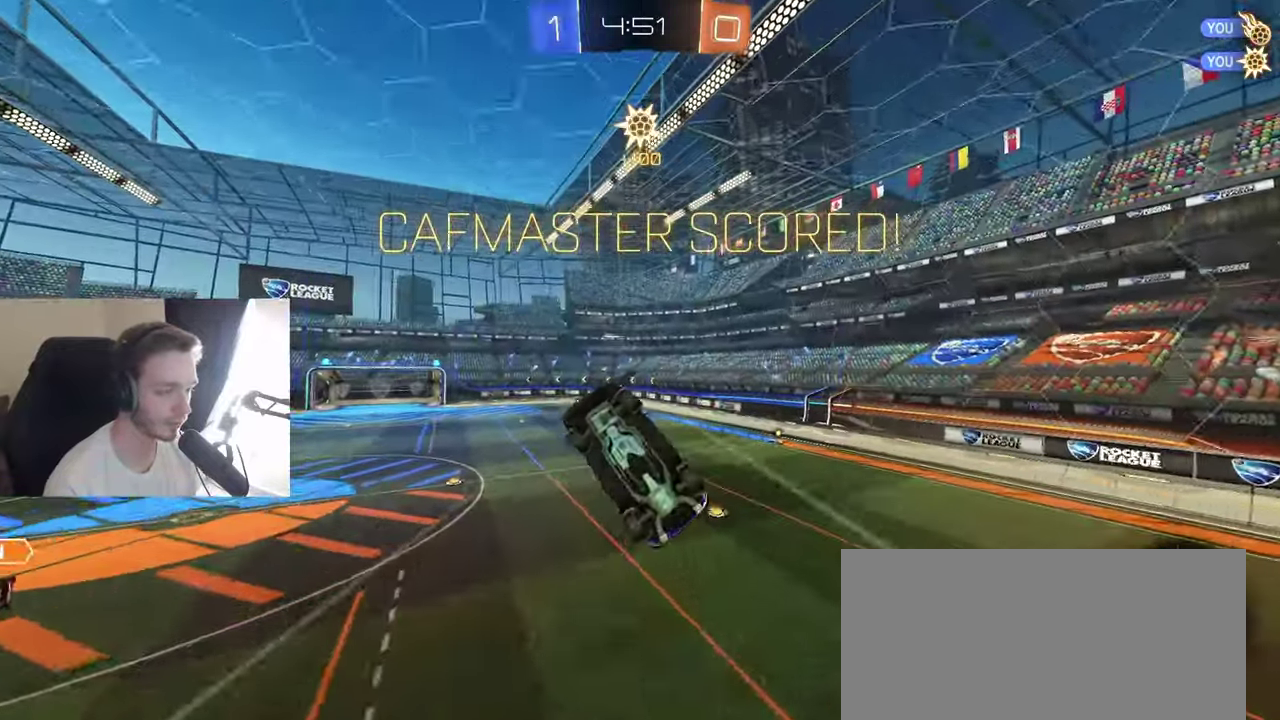
{"buttons": ["B", "R2"], "left_stick": "center", "right_stick": "center", "events": [[100, "R1", "down"], [200, "B", "down"], [233, "left_stick", "center"], [300, "left_stick", "down-left"], [333, "B", "up"], [333, "R1", "up"], [383, "R2", "down"], [433, "B", "down"], [467, "left_stick", "center"]]}
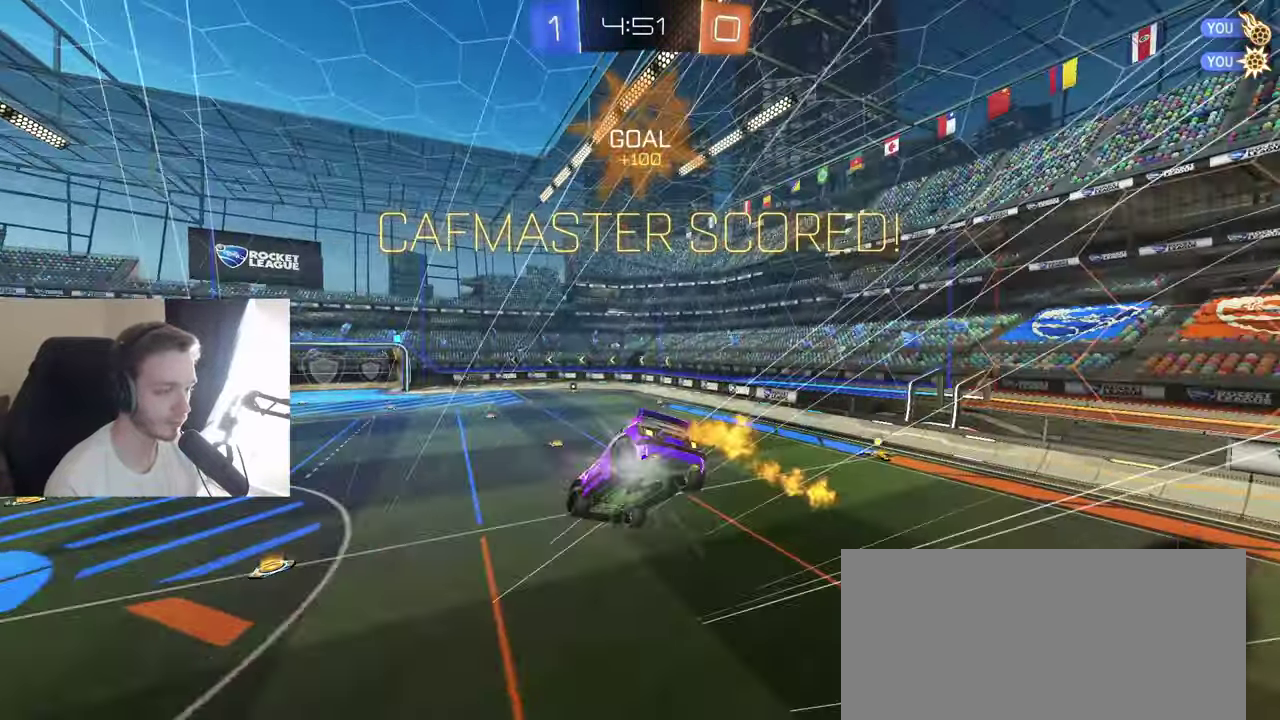
{"buttons": [], "left_stick": "center", "right_stick": "center", "events": [[50, "B", "up"], [150, "B", "down"], [233, "left_stick", "down-right"], [250, "B", "up"], [267, "L1", "down"], [333, "left_stick", "right"], [367, "B", "down"], [383, "left_stick", "center"], [417, "L1", "up"], [433, "B", "up"], [500, "R2", "up"]]}
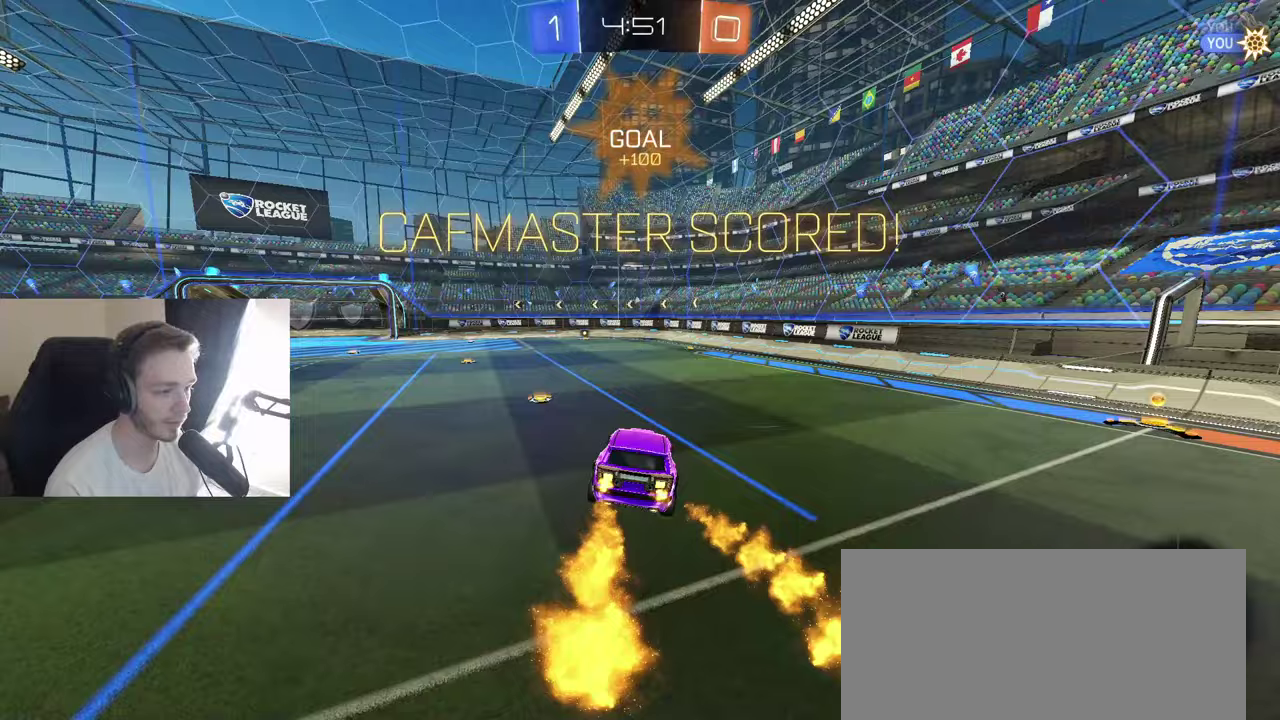
{"buttons": ["A", "L1"], "left_stick": "left", "right_stick": "center", "events": [[283, "L1", "down"], [300, "A", "down"], [350, "left_stick", "up-left"], [400, "A", "up"], [450, "A", "down"], [483, "left_stick", "left"]]}
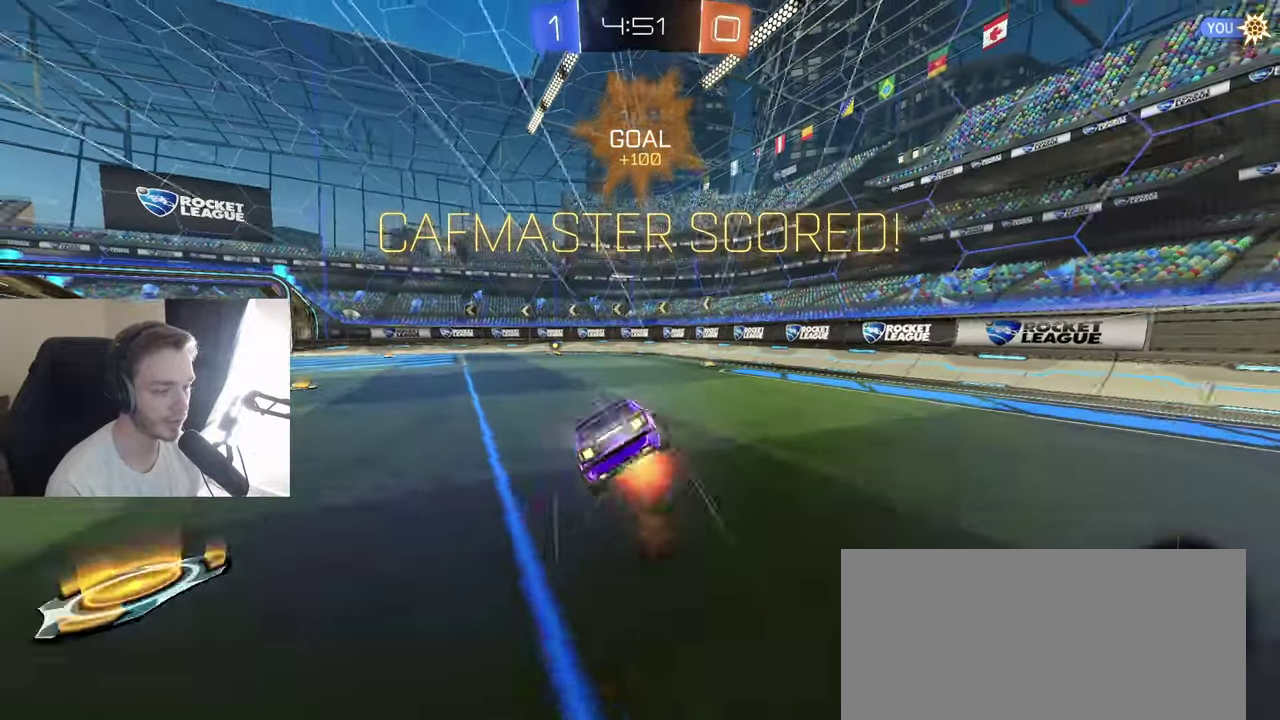
{"buttons": ["SELECT"], "left_stick": "center", "right_stick": "center", "events": [[67, "A", "up"], [83, "L1", "up"], [250, "left_stick", "center"], [450, "SELECT", "down"]]}
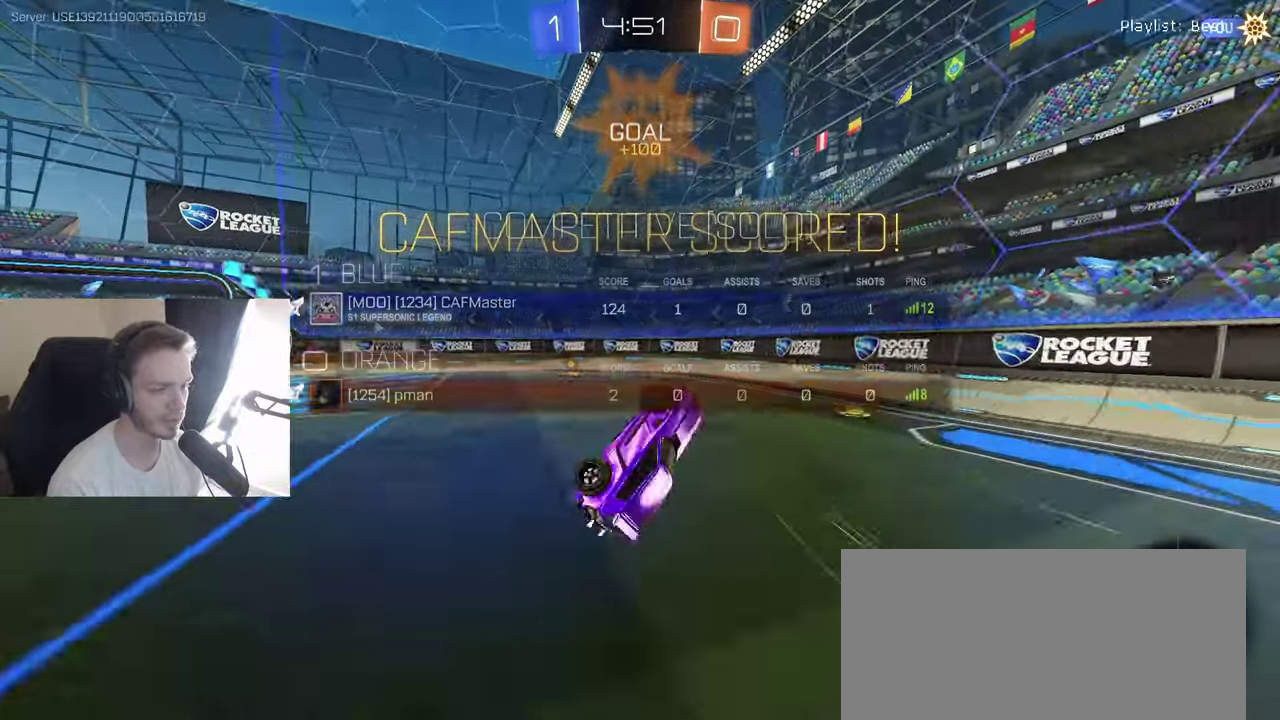
{"buttons": [], "left_stick": "center", "right_stick": "center", "events": [[350, "SELECT", "up"]]}